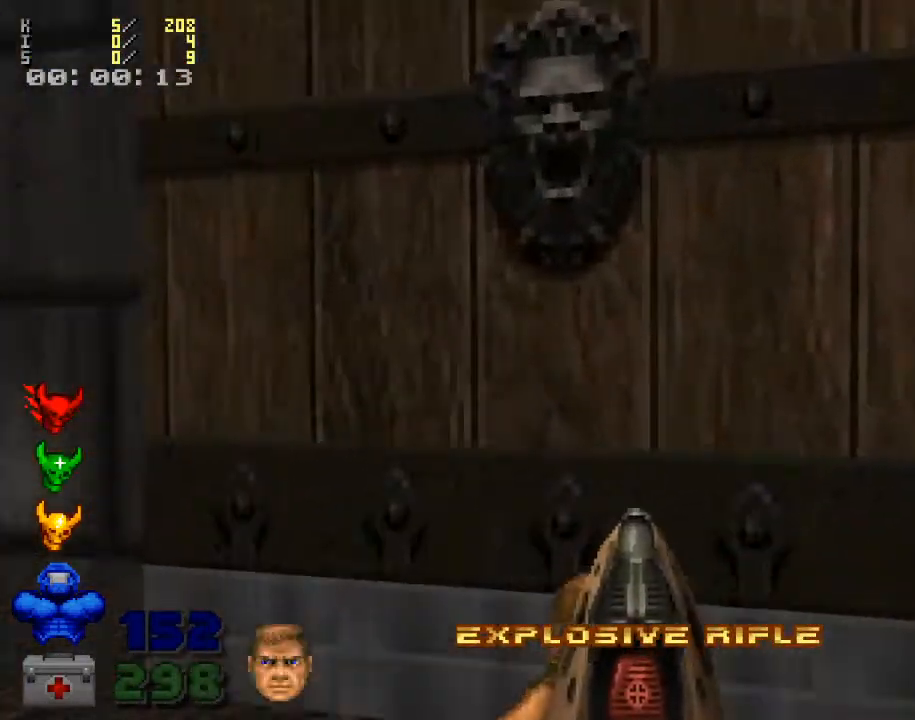
Gameplay with keyboard and mouse; each line is a JSON object with the keys and mouse buttons held at the frame after it. "events" lists presses ("down") and releases ("up") of ".", "/", "0", "1", "2", "3", "4", "5", "6", "7", "8", "9", "a", "alt_l", "alt_r", "b", "backslash", "backspace", "c", "caps_lock", "comma", "ctrl_l", "ctrl_r", "d", "down", "e", "equals", "escape", "f", "f1", "f10", "f11", "f12", "f2", "f3", "f4", "f5", "f6", "f7", "f8", "f9", "g", "h", "i", "j", "k", "l", "lbracket", "left", "m", "minus", "n", "o", "p", "q", "quote", "r", "rbracket", "return", "right", "s", "semicolon", "shift_l", "shift_r", "space", "super", "t", "tab", "tilde", "u", "up", "v", "w", "x", "y", "z", "mouse_left", "mouse_wheel" and "mouse_right" between this image and that frame as [ms after this image, input, new state], when the widget could be followed in between. "mouse_left", "mouse_wheel", "mouse_right" = the "left", "wheel", "right" buttons of the "mouse" list. No other keys are recorded. "wheel" means that the mouse wheel is clicked or scrolled. Mouse movement is not recorded.
{"keys": [], "mouse": [], "events": [[133, "e", "up"], [200, "s", "down"], [300, "s", "up"]]}
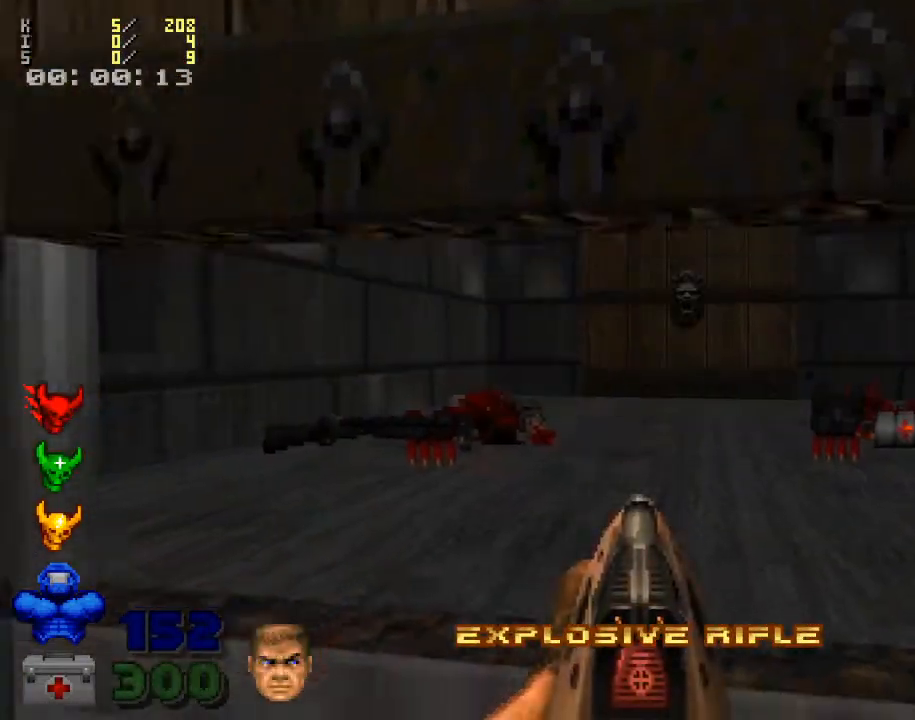
{"keys": [], "mouse": [], "events": [[67, "w", "down"], [367, "w", "up"]]}
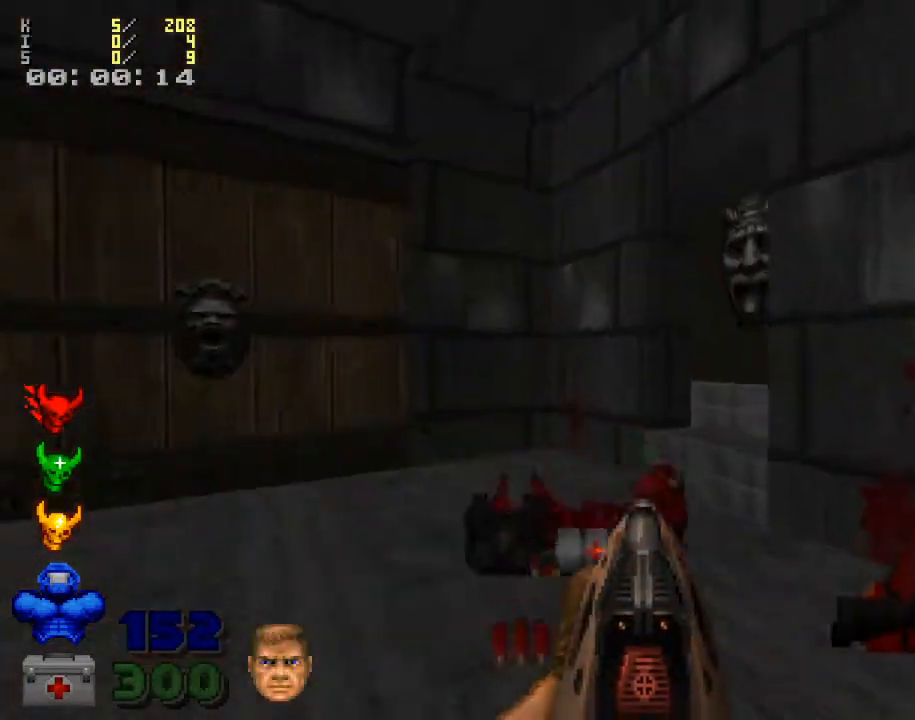
{"keys": ["w"], "mouse": [], "events": [[33, "w", "down"], [167, "a", "down"], [167, "w", "up"], [233, "a", "up"], [267, "w", "down"]]}
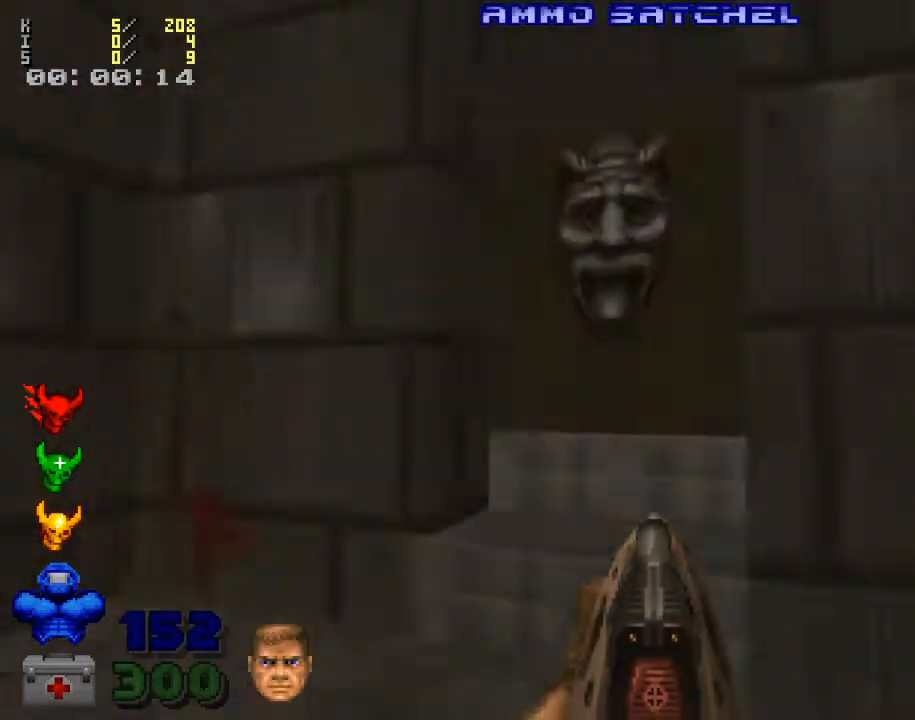
{"keys": [], "mouse": [], "events": [[167, "w", "up"], [233, "e", "down"], [333, "e", "up"], [400, "s", "down"], [500, "s", "up"]]}
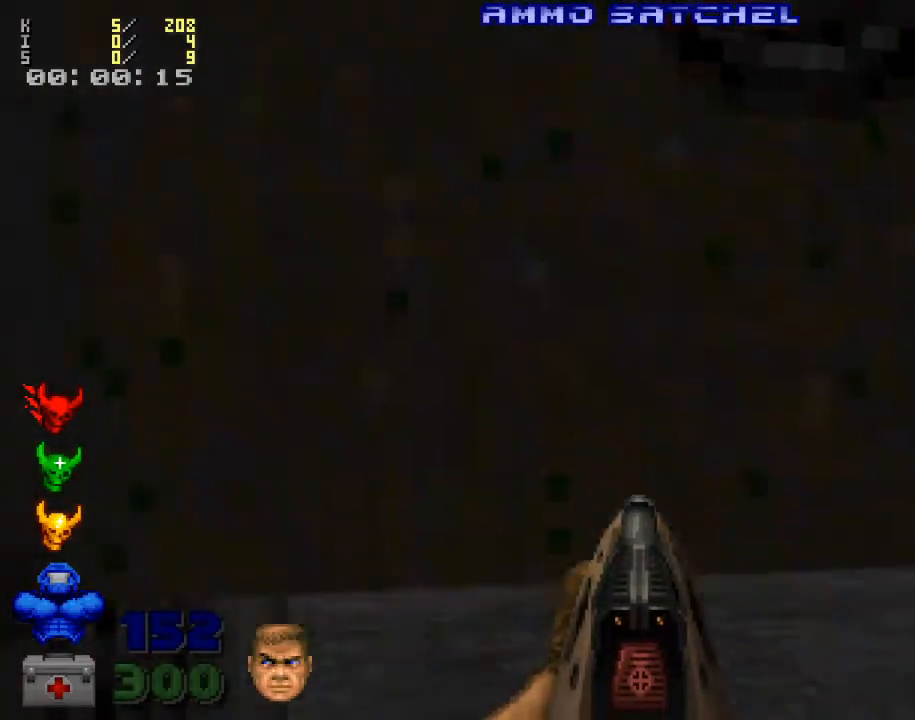
{"keys": [], "mouse": ["left"], "events": [[367, "mouse_left", "down"]]}
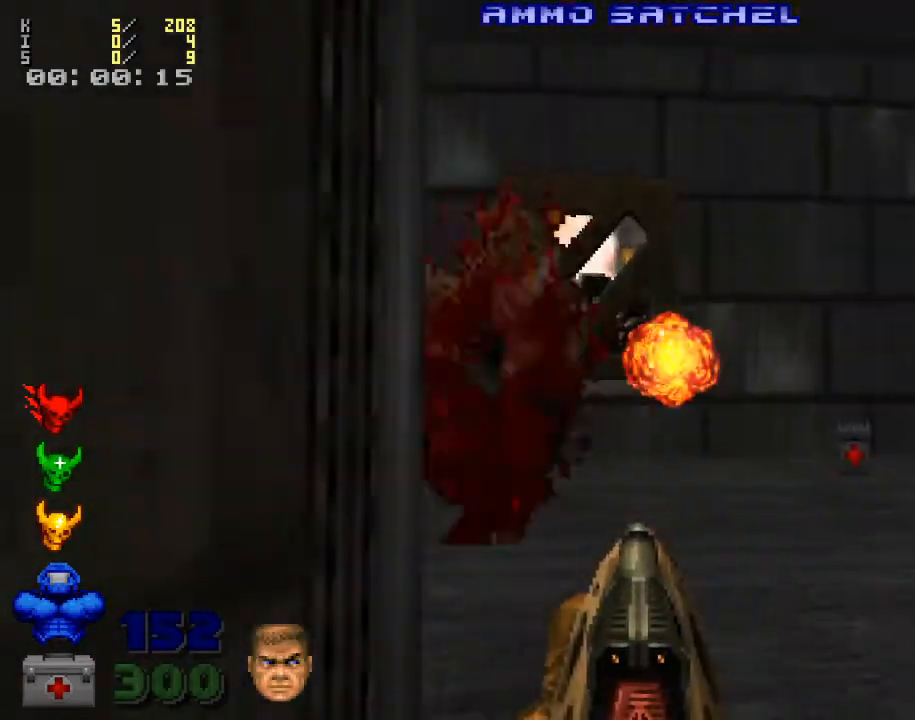
{"keys": ["a"], "mouse": ["left"], "events": [[300, "d", "down"], [333, "d", "up"], [500, "a", "down"]]}
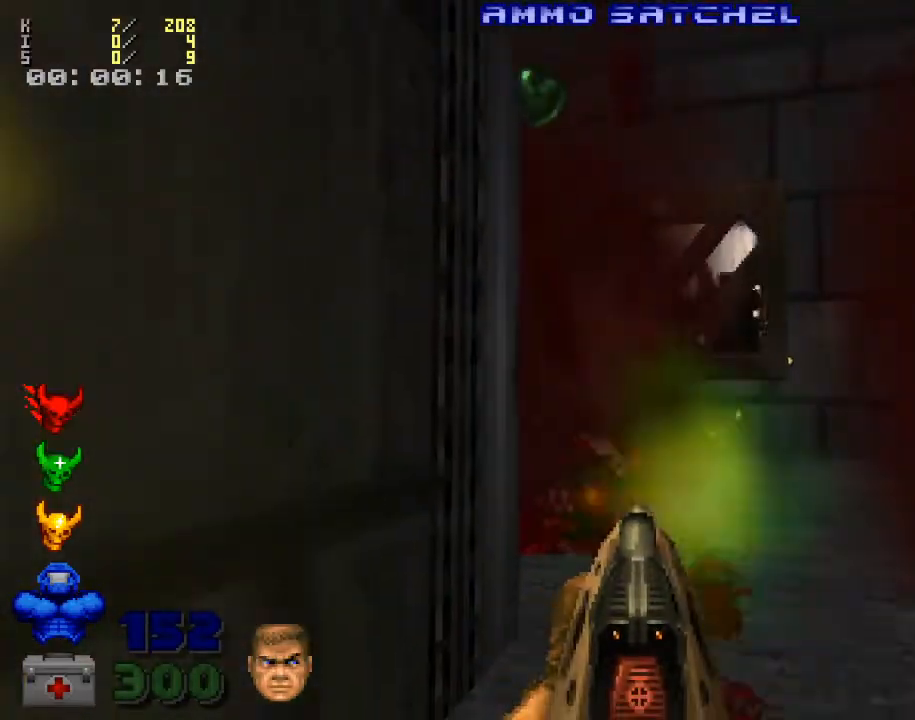
{"keys": ["w"], "mouse": [], "events": [[133, "a", "up"], [333, "w", "down"], [400, "mouse_left", "up"]]}
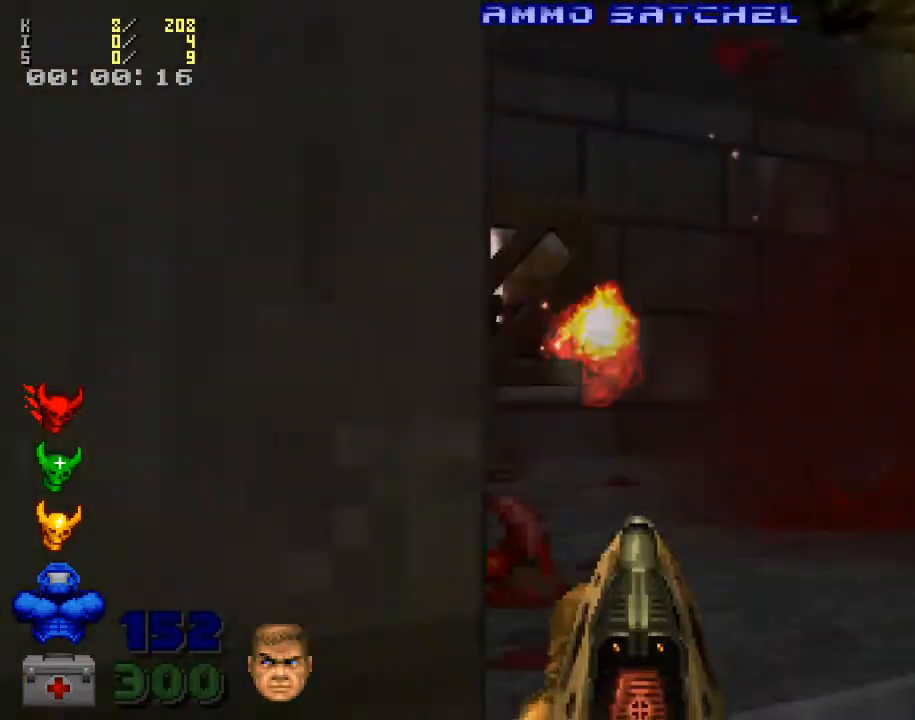
{"keys": [], "mouse": [], "events": [[67, "w", "up"], [200, "d", "down"], [233, "w", "down"], [267, "d", "up"], [500, "w", "up"]]}
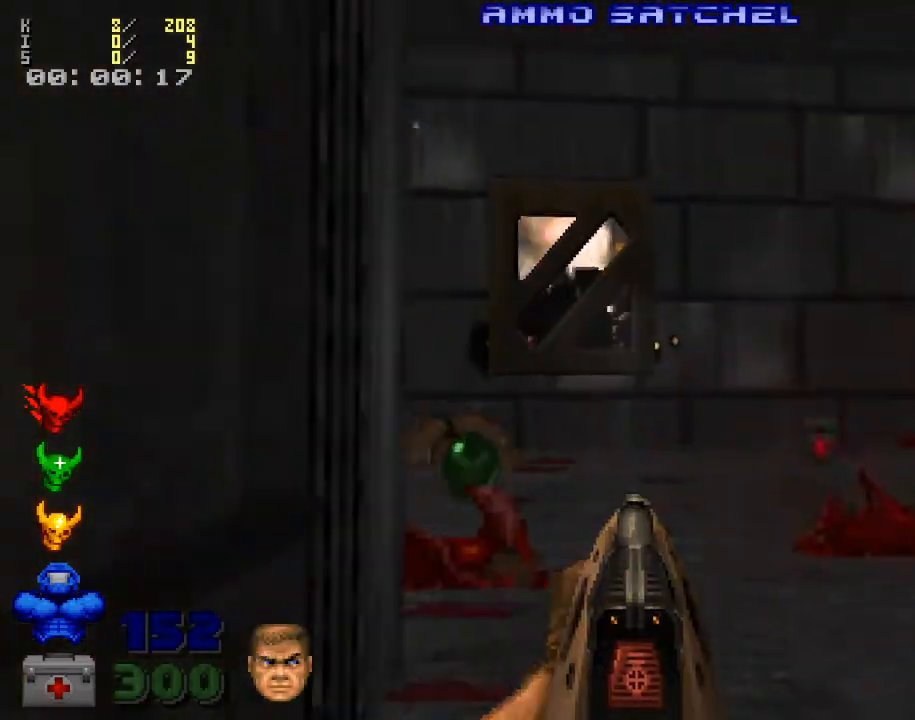
{"keys": ["a"], "mouse": [], "events": [[200, "w", "down"], [367, "w", "up"], [400, "a", "down"]]}
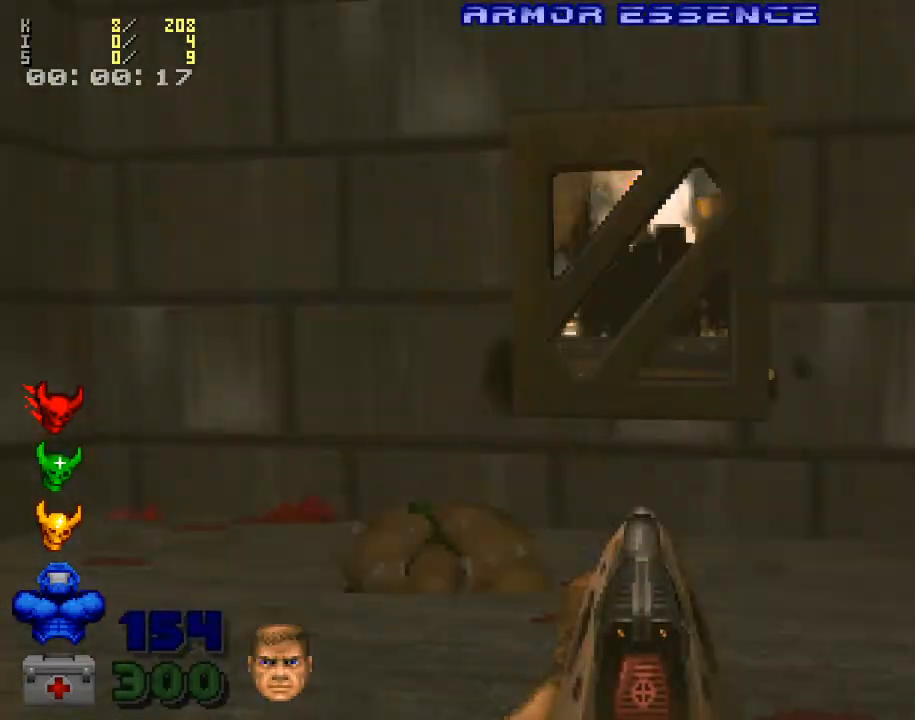
{"keys": ["a", "s"], "mouse": ["left"], "events": [[67, "a", "up"], [133, "d", "down"], [167, "s", "down"], [367, "d", "up"], [467, "mouse_left", "down"], [500, "a", "down"]]}
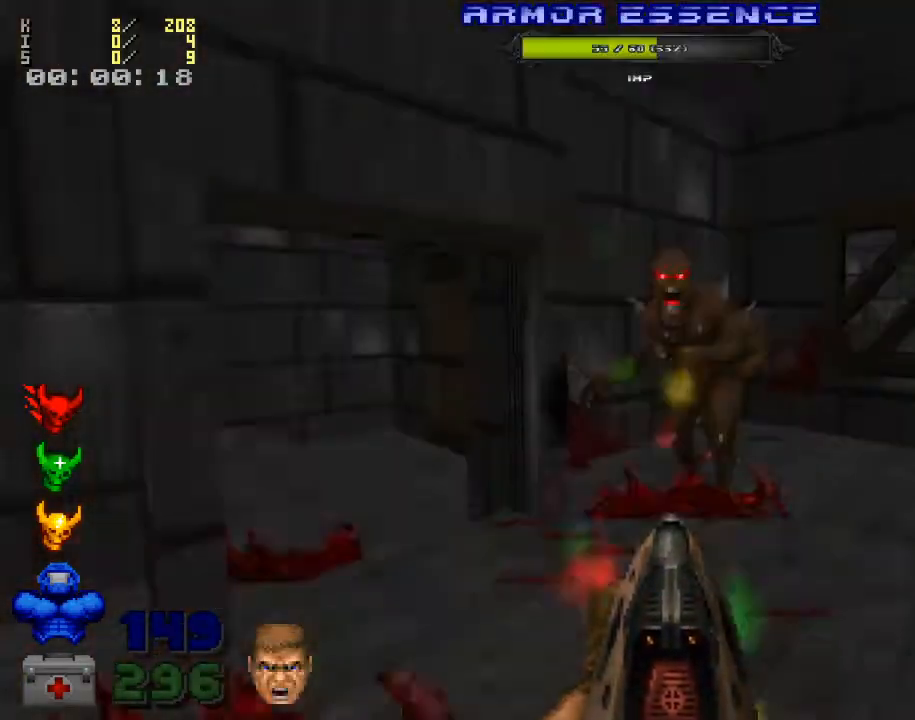
{"keys": ["w"], "mouse": [], "events": [[100, "mouse_left", "up"], [167, "s", "up"], [367, "w", "down"], [500, "a", "up"]]}
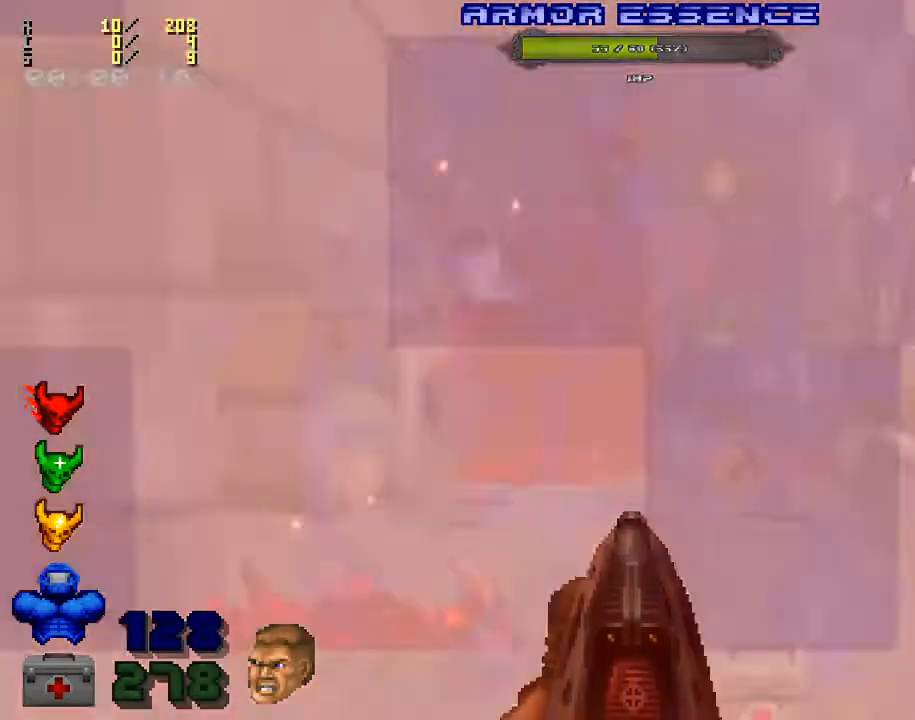
{"keys": [], "mouse": [], "events": [[133, "d", "down"], [133, "w", "up"], [167, "w", "down"], [367, "w", "up"], [500, "d", "up"]]}
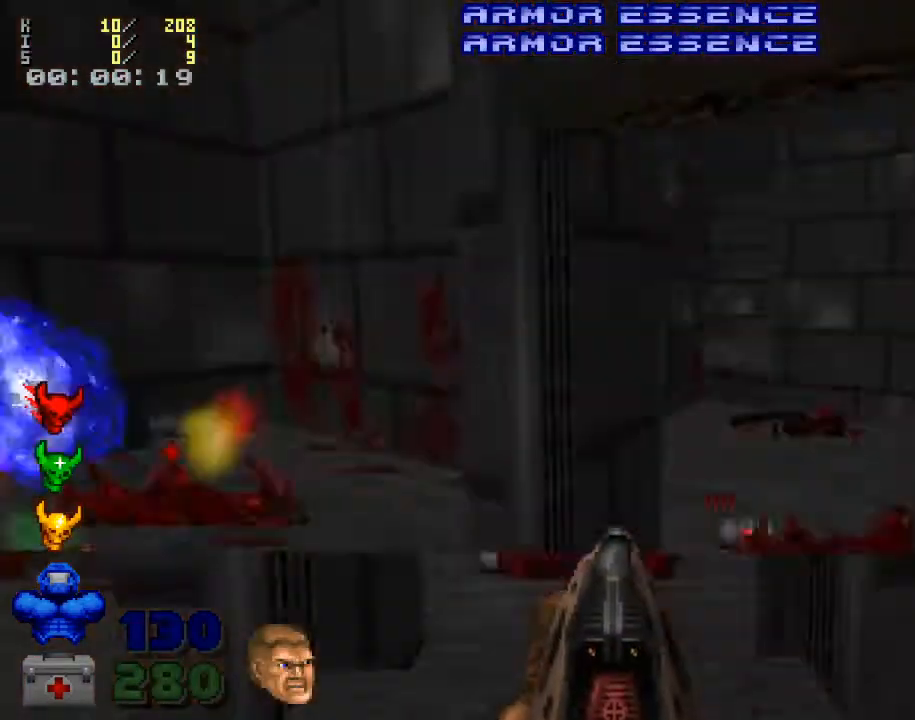
{"keys": [], "mouse": ["left"], "events": [[100, "a", "down"], [267, "a", "up"], [300, "mouse_left", "down"]]}
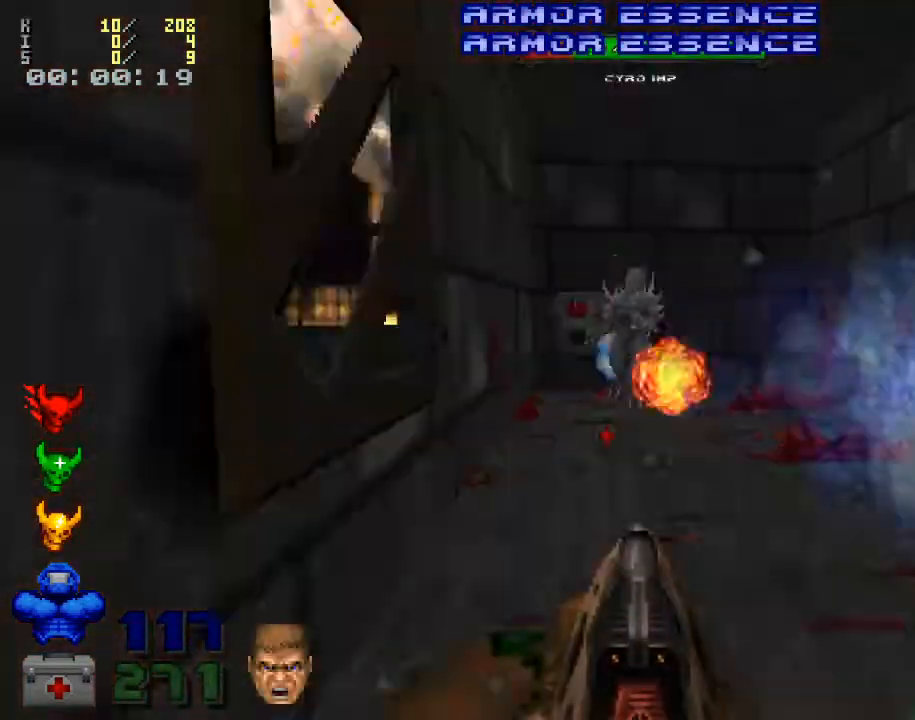
{"keys": [], "mouse": [], "events": [[33, "w", "down"], [167, "d", "down"], [233, "w", "up"], [300, "d", "up"], [400, "w", "down"], [433, "mouse_left", "up"], [500, "w", "up"]]}
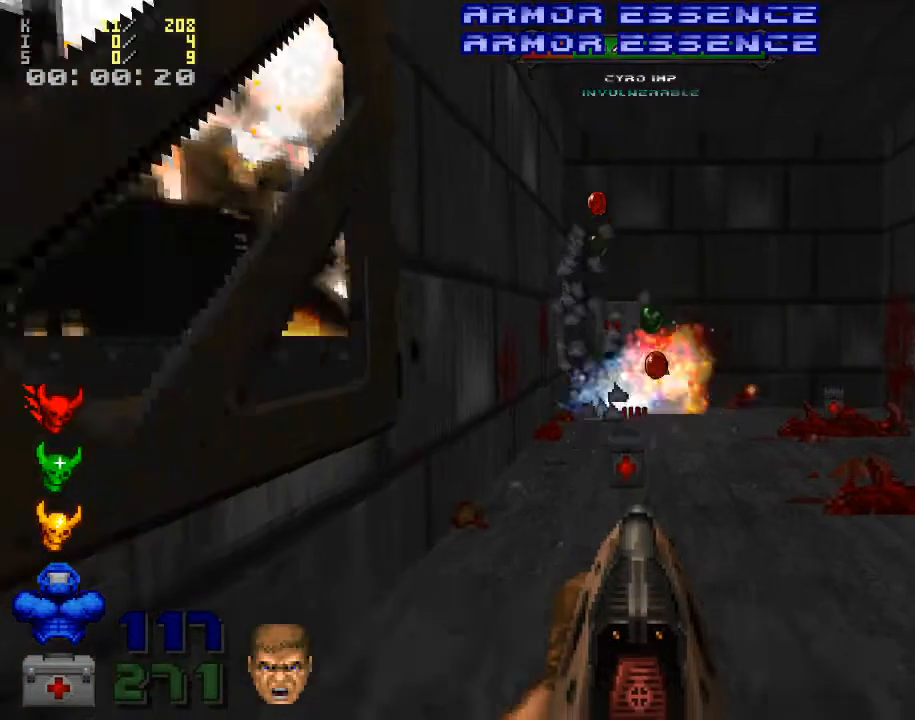
{"keys": ["w"], "mouse": [], "events": [[200, "w", "down"], [367, "a", "down"], [400, "a", "up"]]}
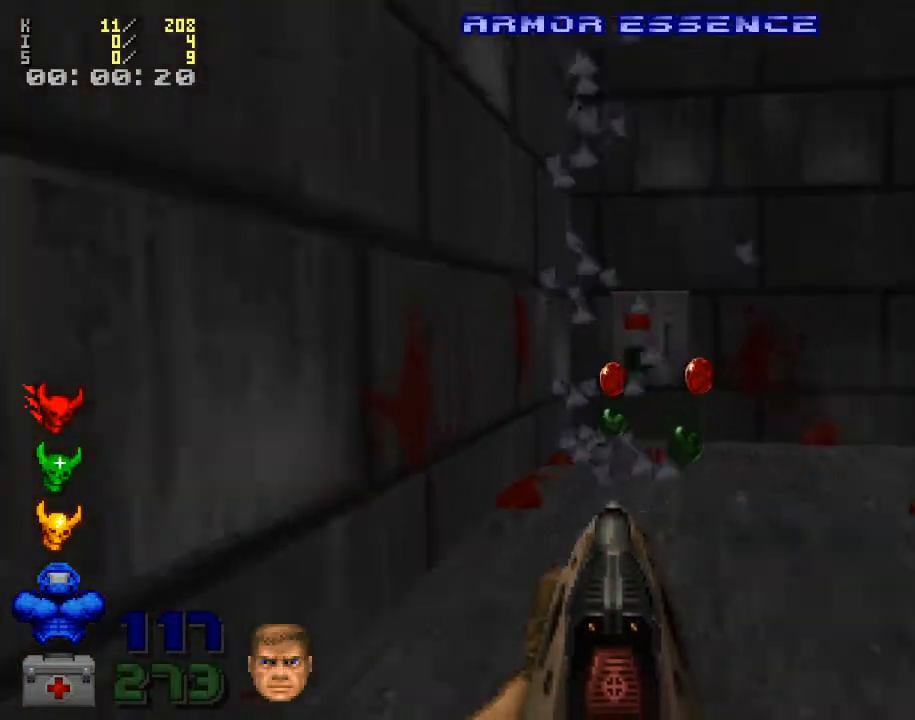
{"keys": [], "mouse": [], "events": [[467, "w", "up"]]}
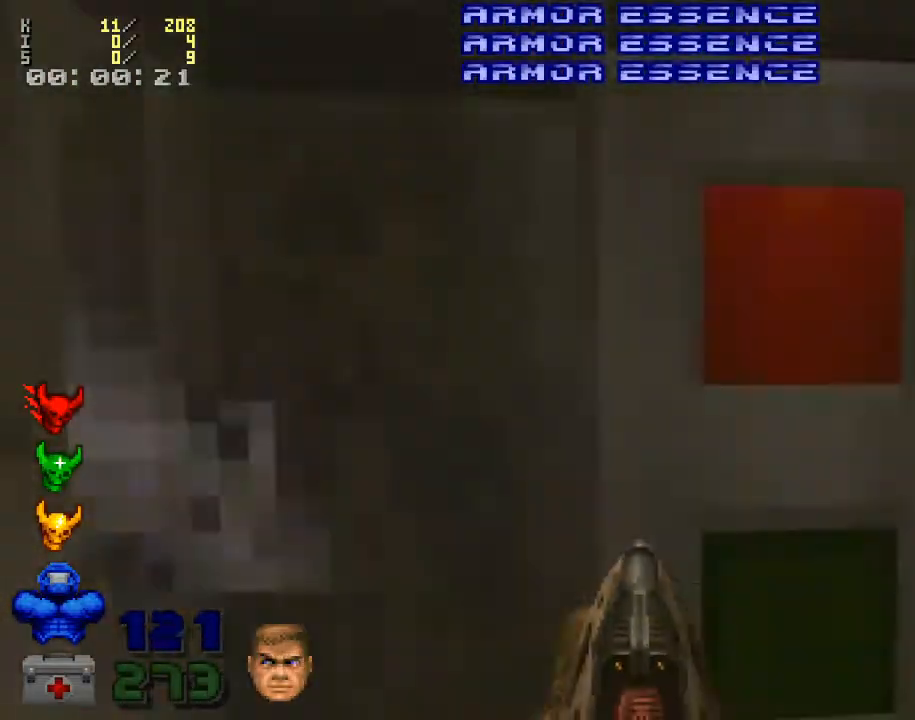
{"keys": ["w"], "mouse": [], "events": [[33, "e", "down"], [133, "e", "up"], [300, "w", "down"]]}
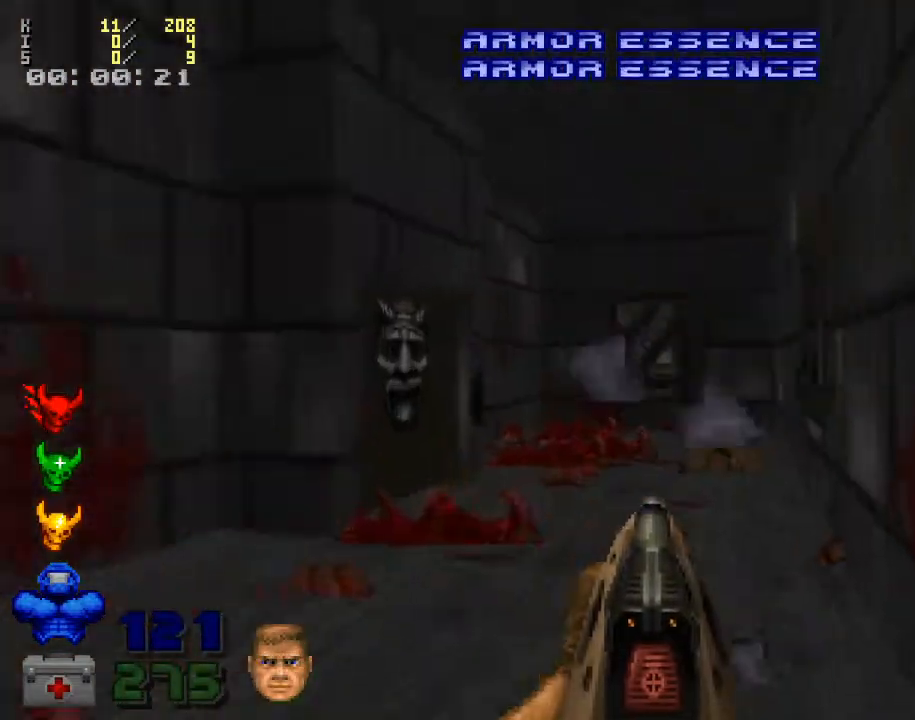
{"keys": [], "mouse": ["left"], "events": [[367, "w", "up"], [433, "a", "down"], [500, "a", "up"], [500, "mouse_left", "down"]]}
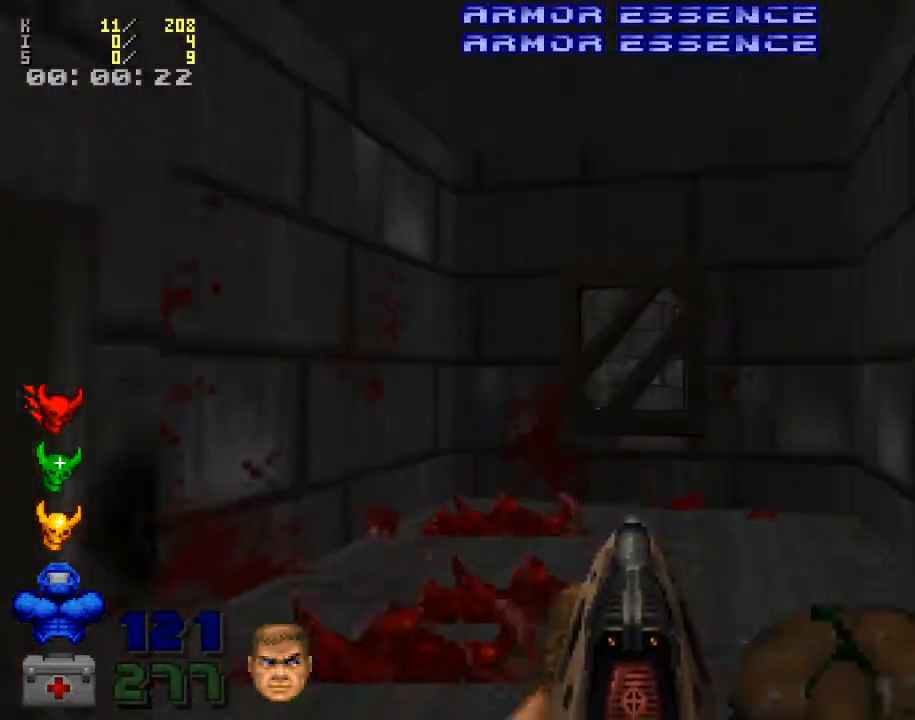
{"keys": [], "mouse": ["left"], "events": [[333, "w", "down"], [400, "w", "up"]]}
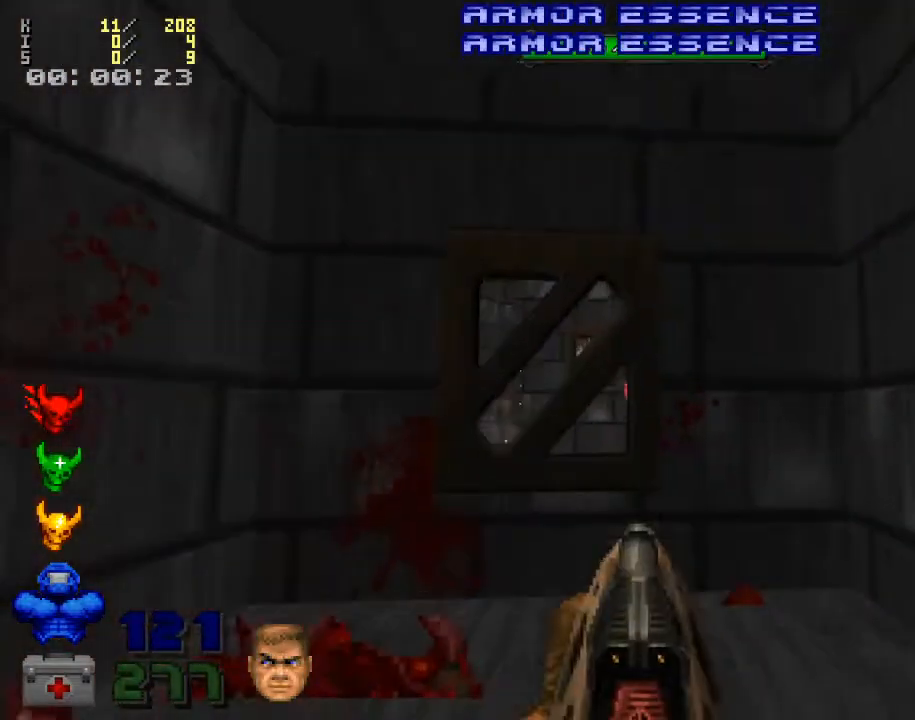
{"keys": [], "mouse": ["left"], "events": [[67, "a", "down"], [133, "a", "up"]]}
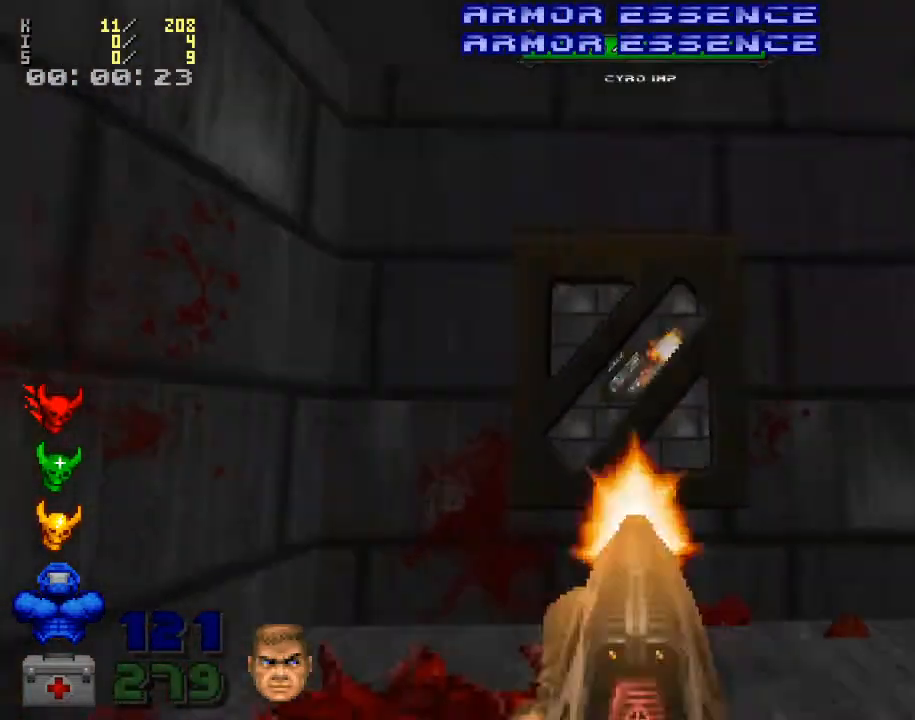
{"keys": [], "mouse": ["left"], "events": []}
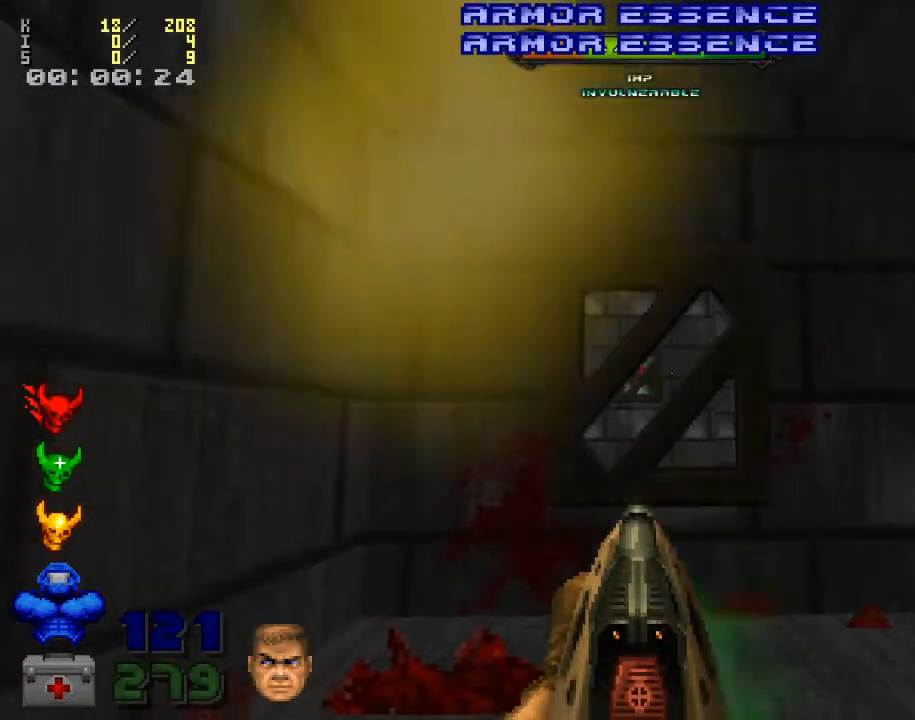
{"keys": [], "mouse": ["left"], "events": [[167, "w", "down"], [267, "w", "up"]]}
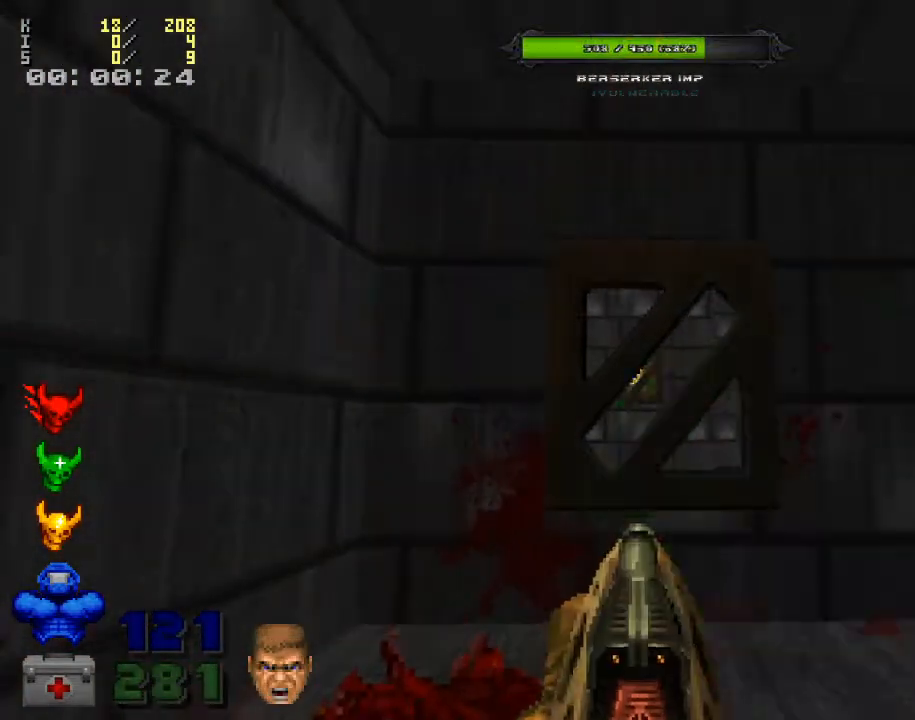
{"keys": [], "mouse": ["left"], "events": []}
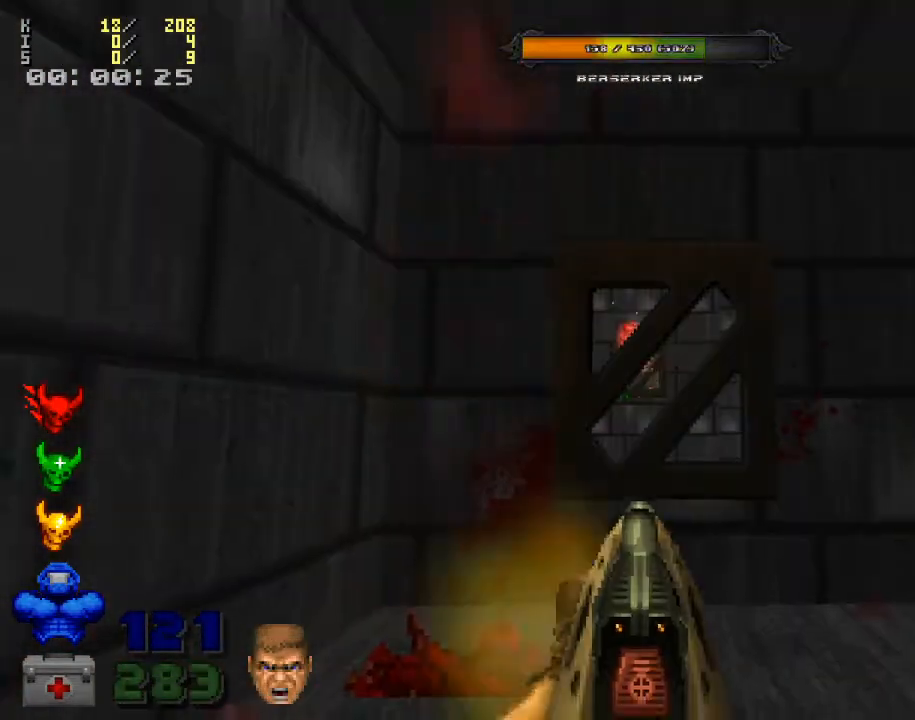
{"keys": [], "mouse": [], "events": [[400, "mouse_left", "up"]]}
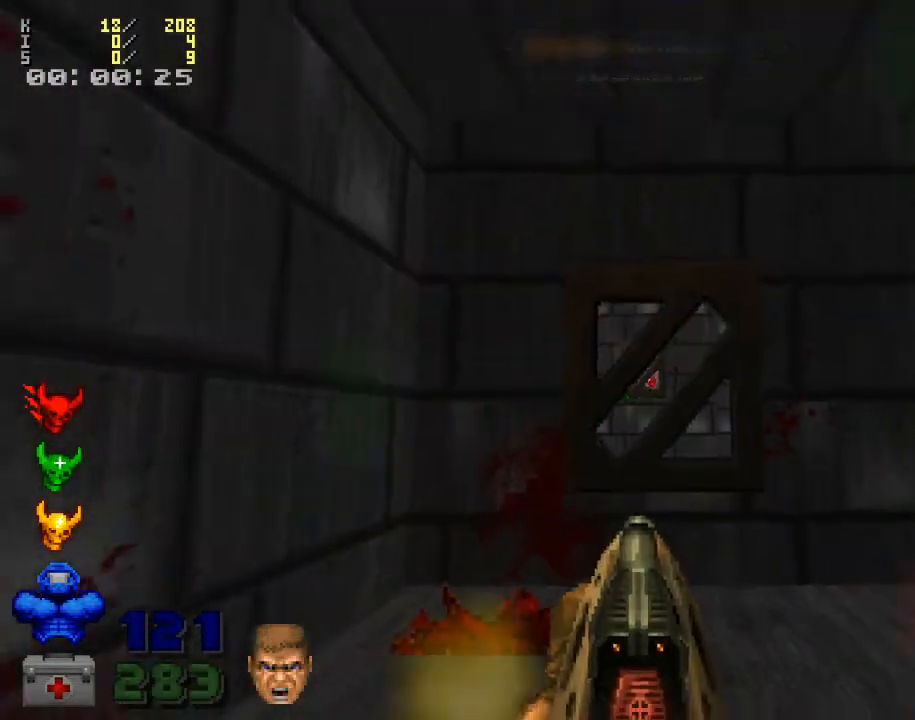
{"keys": [], "mouse": [], "events": [[167, "w", "down"], [367, "a", "down"], [367, "w", "up"], [500, "a", "up"]]}
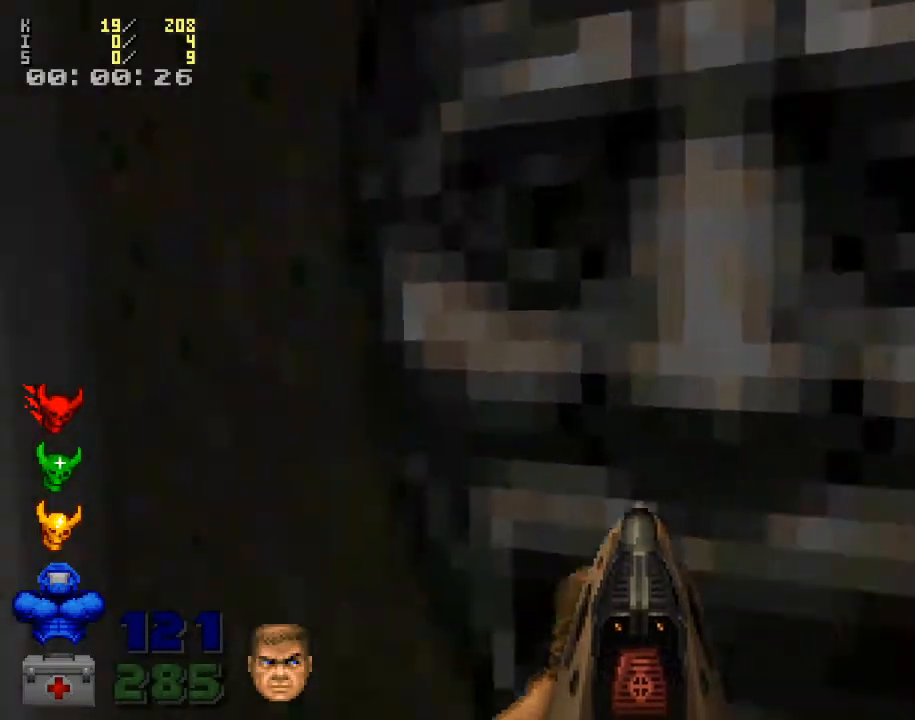
{"keys": ["w"], "mouse": [], "events": [[33, "e", "down"], [133, "e", "up"], [500, "w", "down"]]}
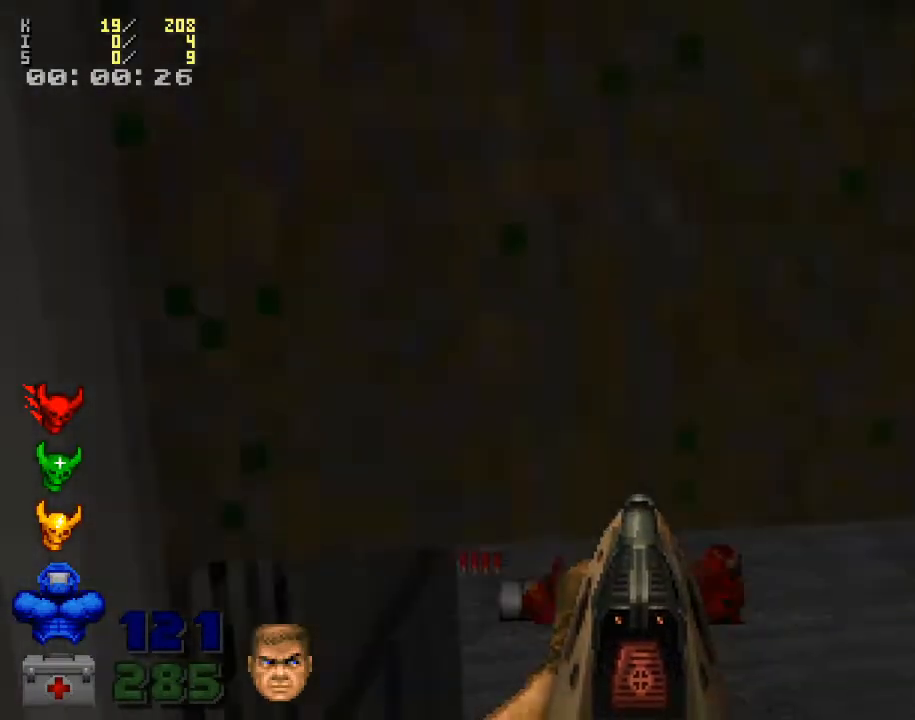
{"keys": ["w"], "mouse": [], "events": [[233, "d", "down"], [267, "d", "up"], [433, "a", "down"], [467, "a", "up"]]}
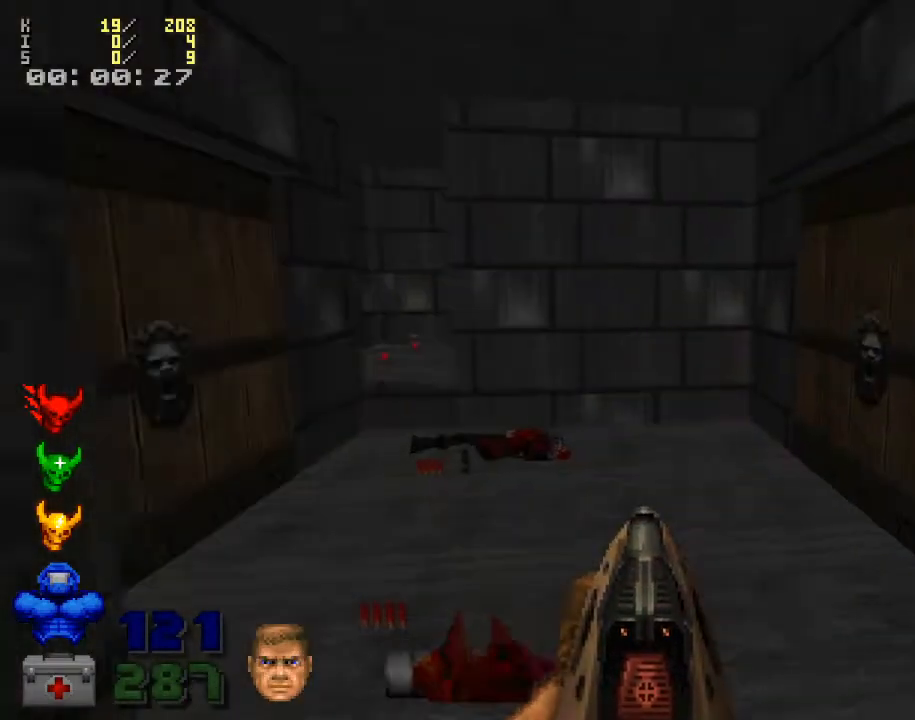
{"keys": ["w"], "mouse": [], "events": [[167, "a", "down"], [467, "a", "up"]]}
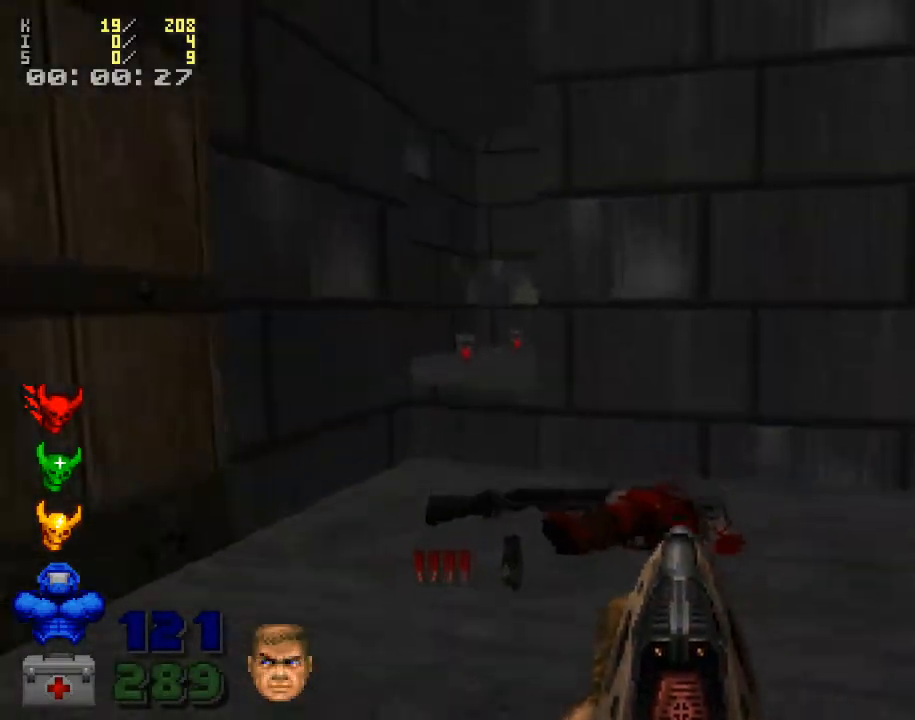
{"keys": ["w"], "mouse": [], "events": [[133, "a", "down"], [367, "r", "down"], [400, "a", "up"], [500, "r", "up"]]}
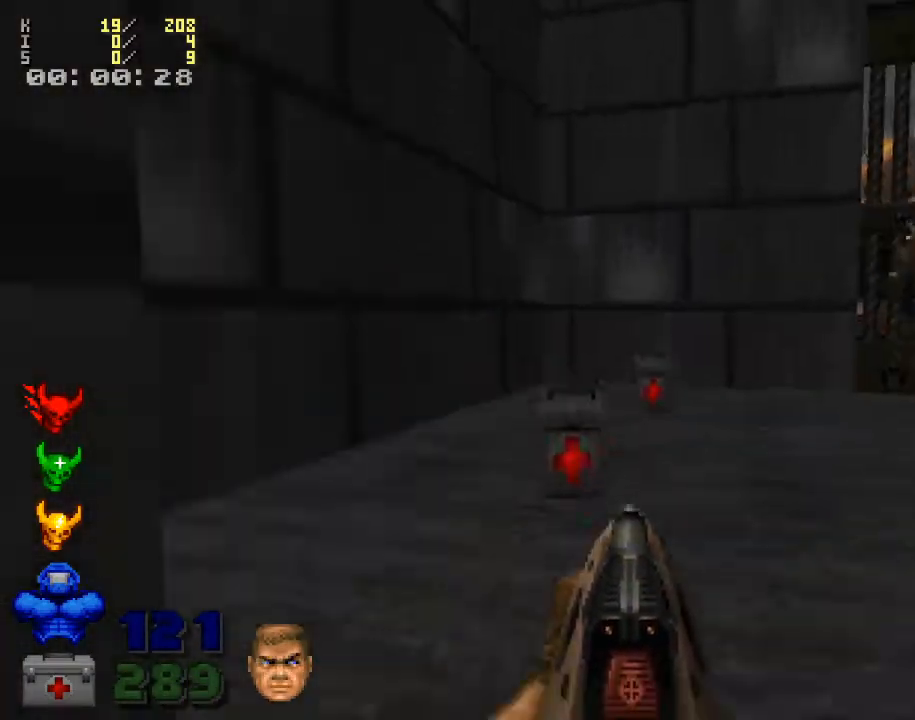
{"keys": [], "mouse": ["right"], "events": [[167, "a", "down"], [267, "a", "up"], [267, "w", "up"], [433, "mouse_right", "down"]]}
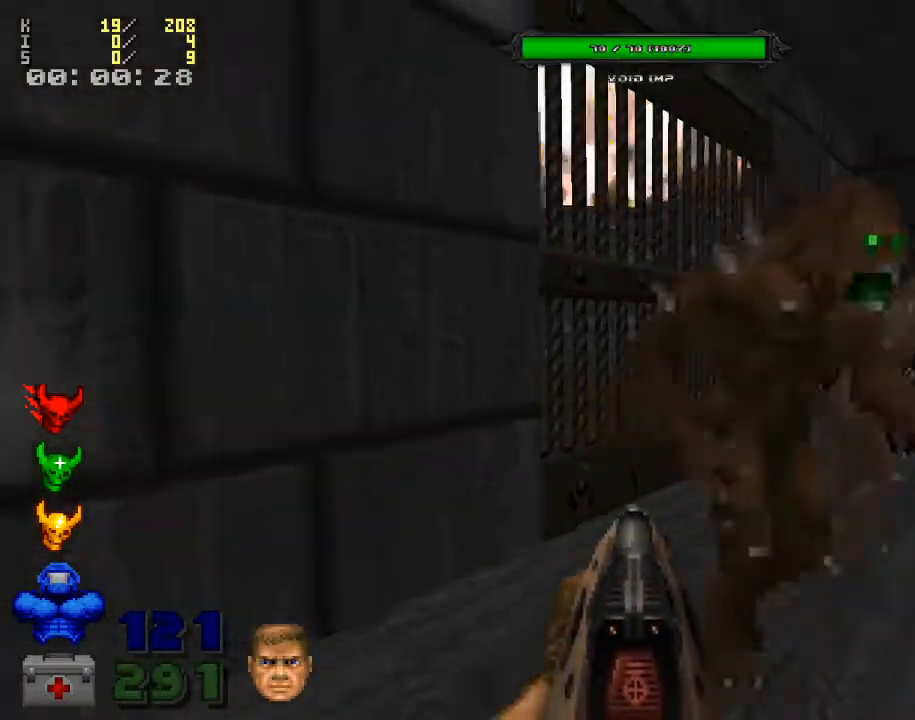
{"keys": [], "mouse": [], "events": [[100, "s", "down"], [133, "mouse_right", "up"], [367, "s", "up"]]}